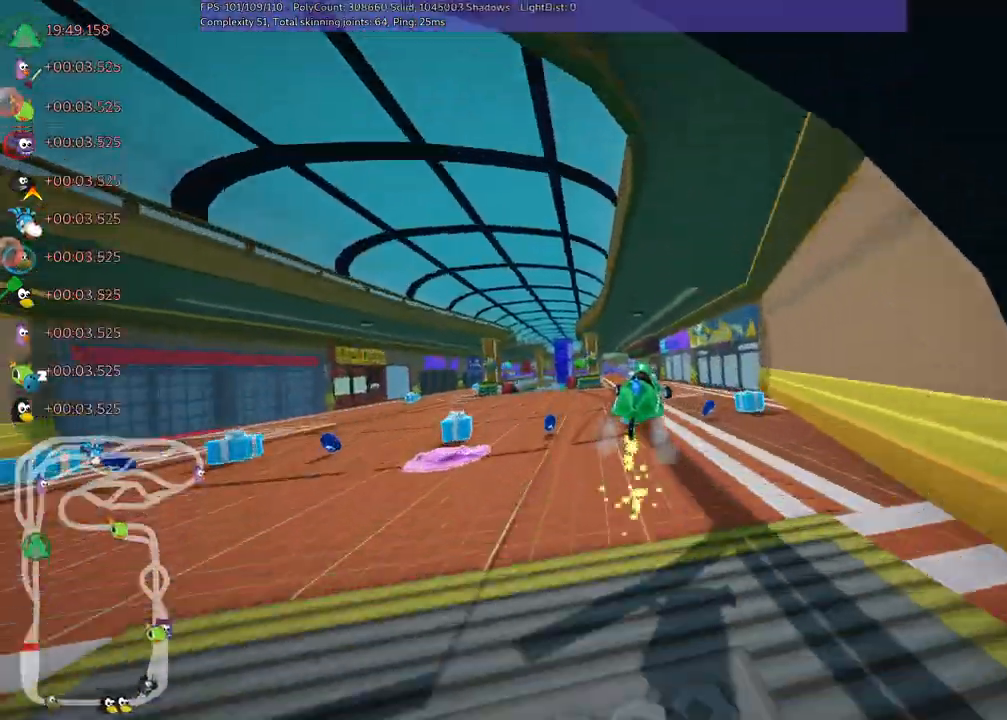
Gameplay with keyboard; each line is a JSON object with the keys held at the frame after it. "events" lists presses ("down") and releases ("up") of ".", "/", "alt_r", "b", "c", "comma", "ctrl_r", "d", "down", "f", "g", "h", "j", "k", "l", "left", "m", "n", "quote", "return", "right", "semicolon", "shift_r", "space", "super", "up" and "v" between this image and that frame as [ms after this image, input, new state], when the widget could be followed in between. No other keys are recorded. Mouse input is not recorded.
{"keys": ["left", "m", "up"], "events": []}
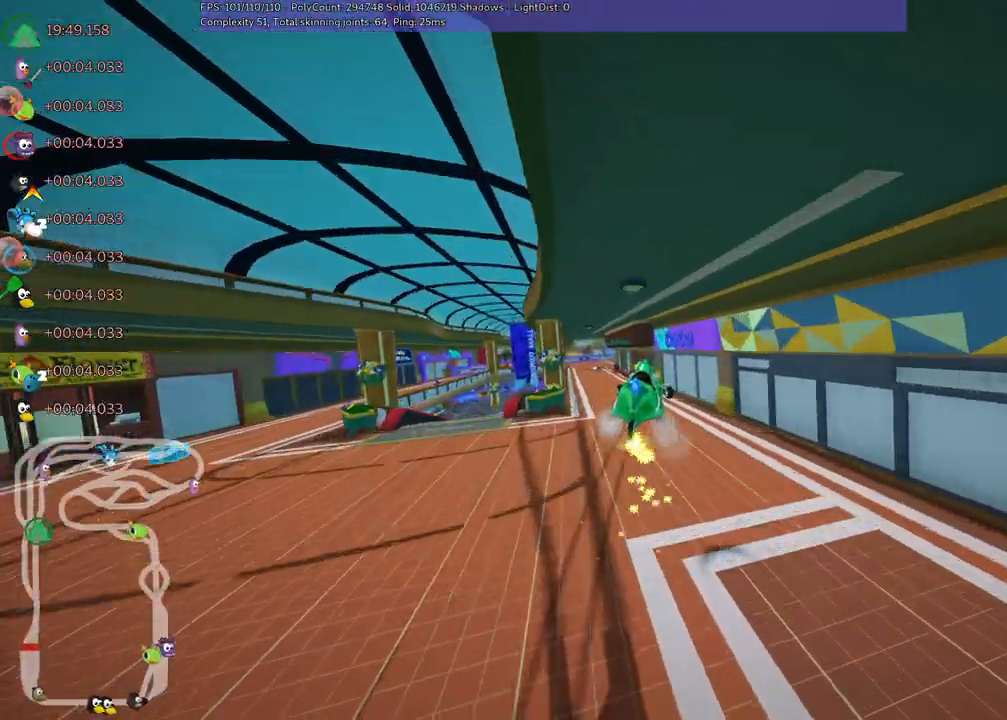
{"keys": ["left", "m", "up"], "events": []}
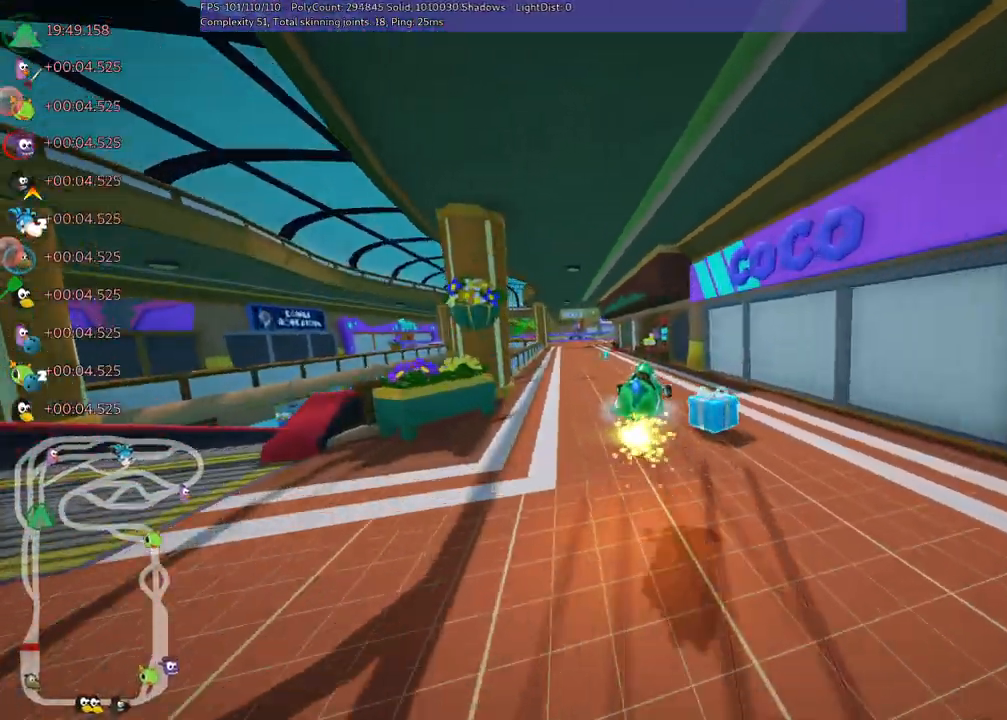
{"keys": ["up"], "events": [[67, "m", "up"], [350, "left", "up"]]}
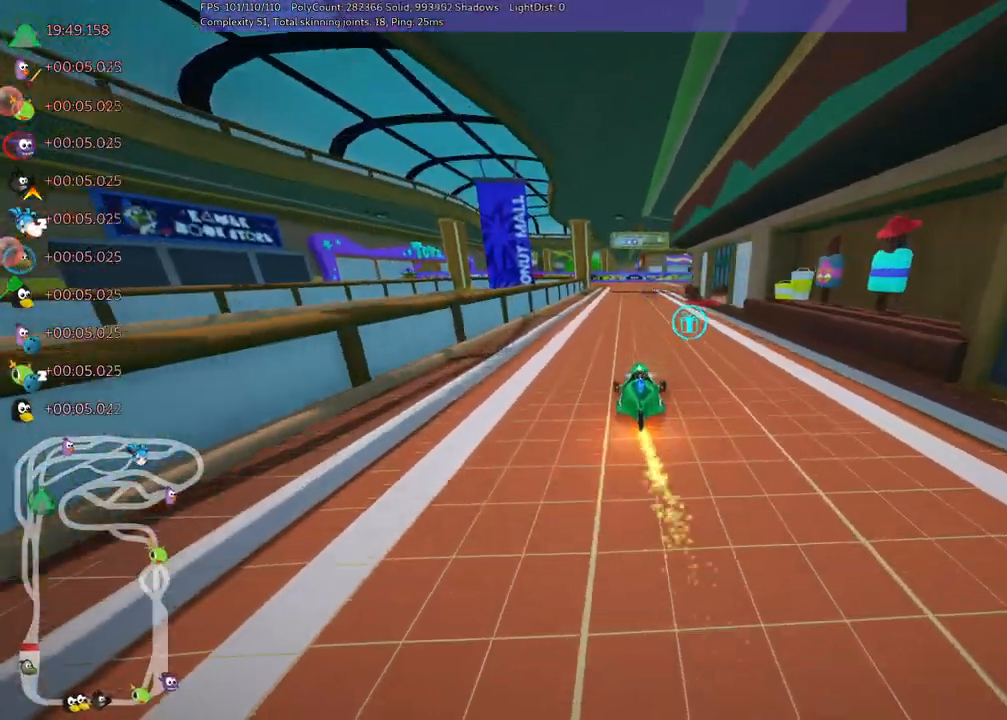
{"keys": ["left", "m", "right", "up"], "events": [[33, "left", "down"], [133, "left", "up"], [167, "m", "down"], [167, "right", "down"], [317, "left", "down"], [350, "right", "up"], [400, "right", "down"]]}
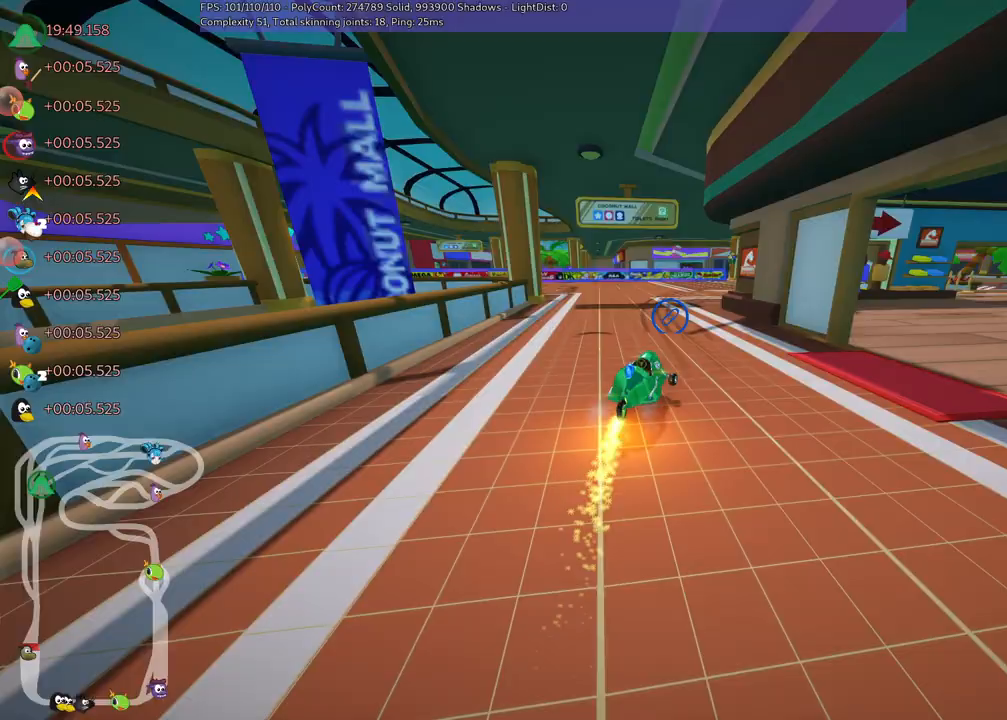
{"keys": ["left", "m", "right", "up"], "events": [[100, "right", "up"], [283, "right", "down"]]}
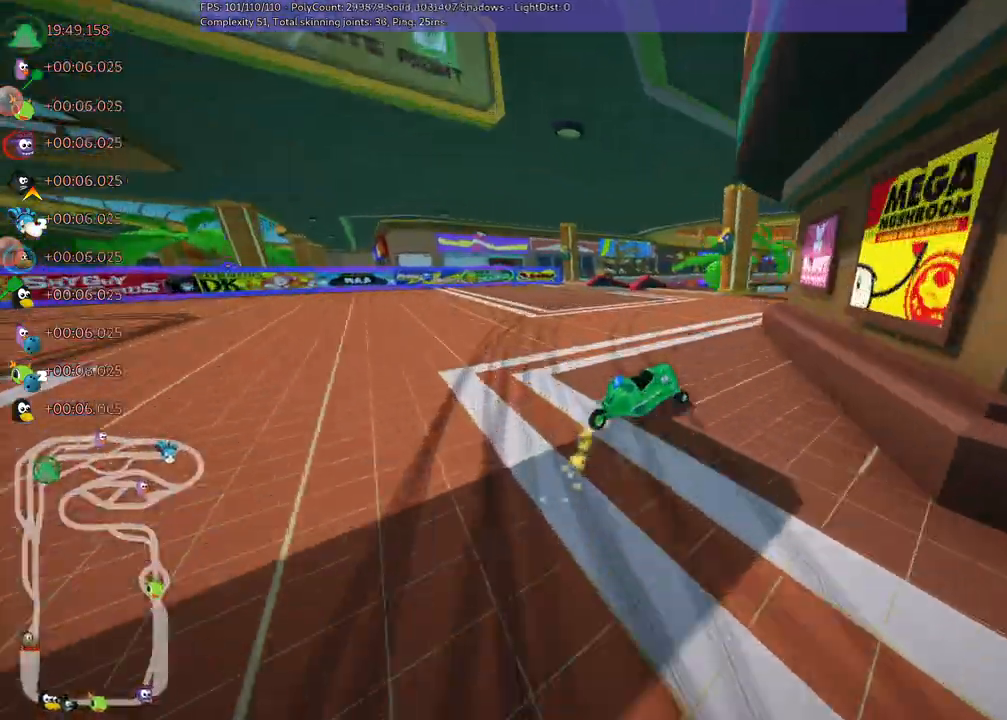
{"keys": ["right", "up"], "events": [[17, "left", "up"], [233, "right", "up"], [383, "m", "up"], [433, "right", "down"]]}
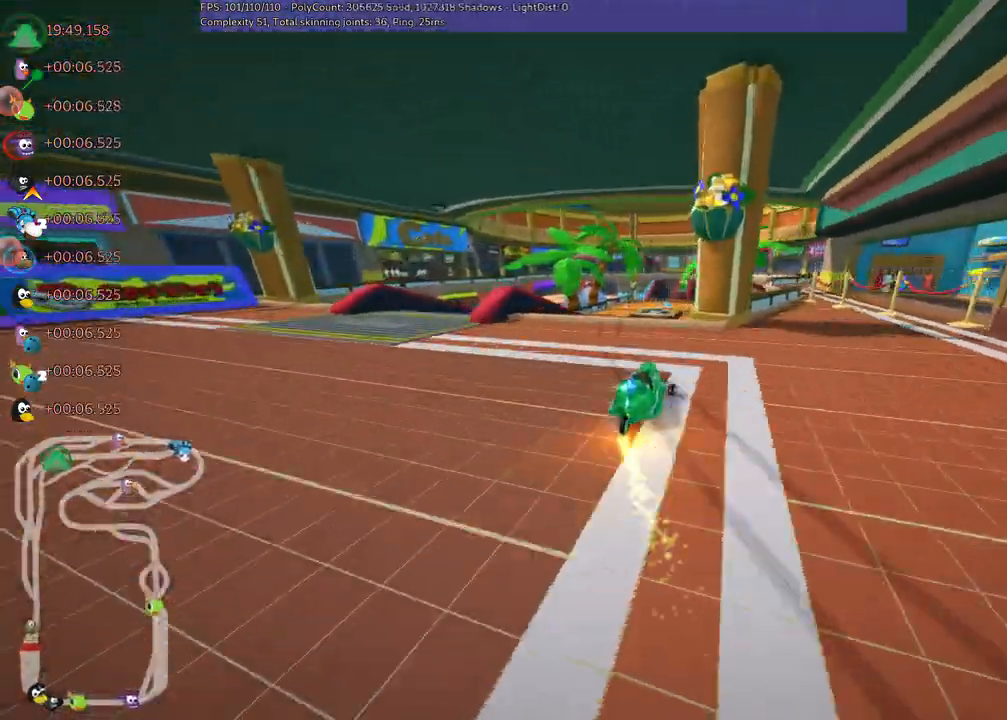
{"keys": ["left", "up"], "events": [[217, "right", "up"], [483, "left", "down"]]}
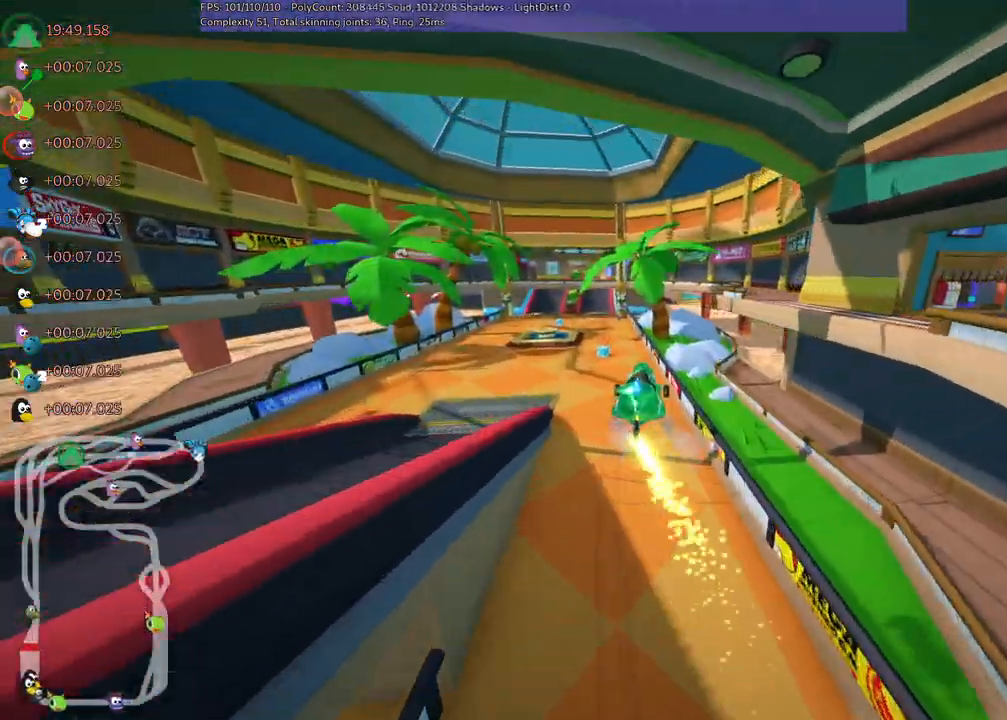
{"keys": ["m", "right", "up"], "events": [[33, "m", "down"], [83, "right", "down"], [183, "left", "up"]]}
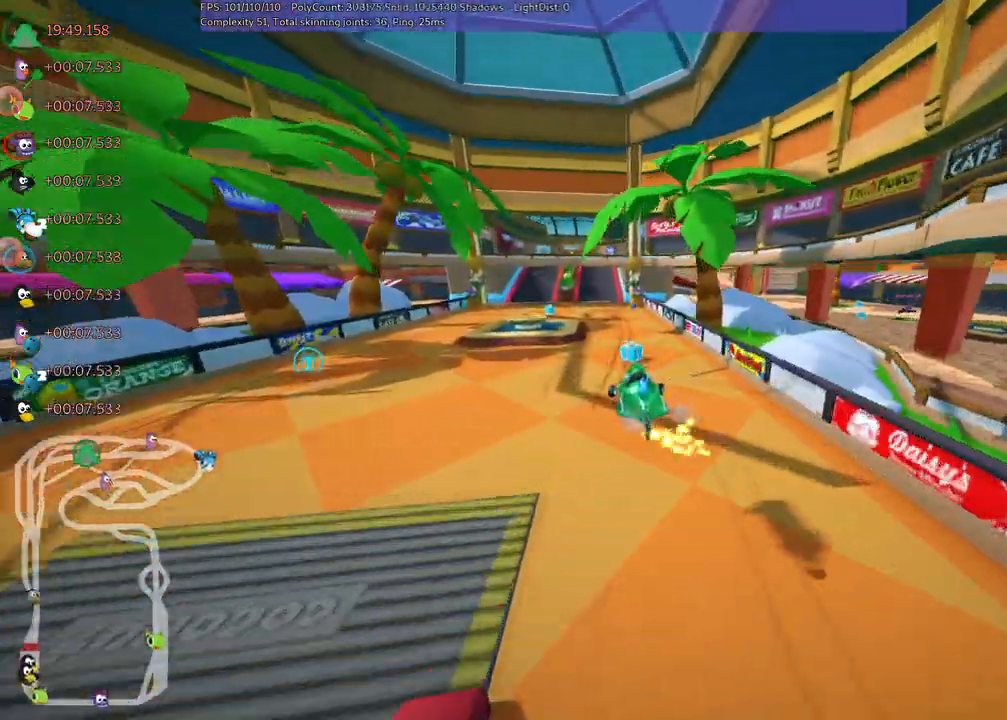
{"keys": ["m", "right", "up"], "events": []}
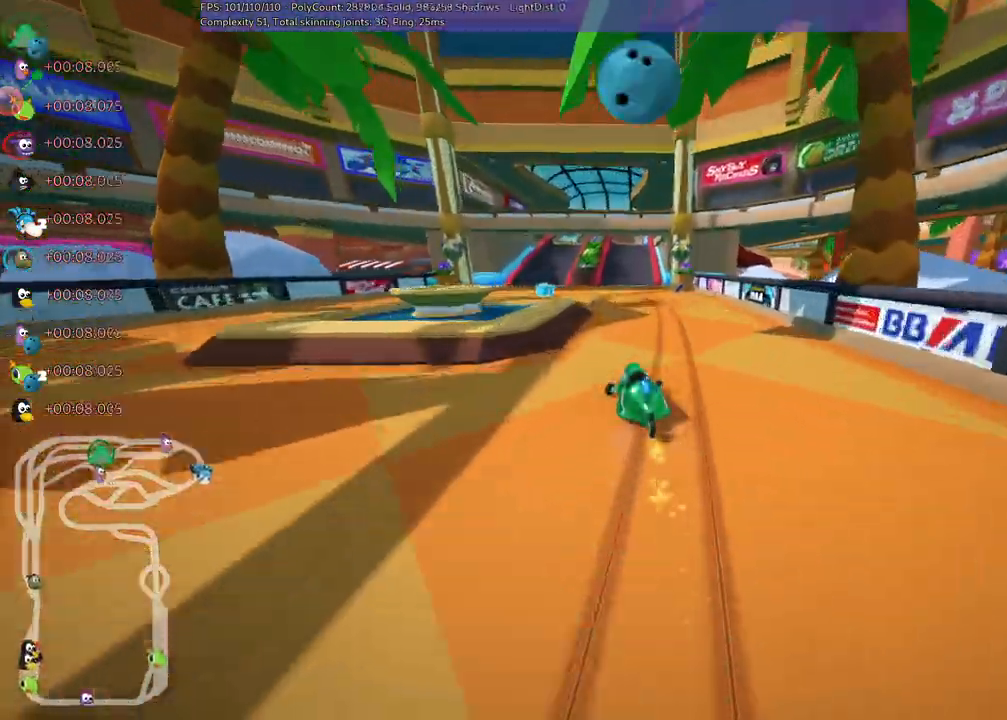
{"keys": ["left", "up"]}
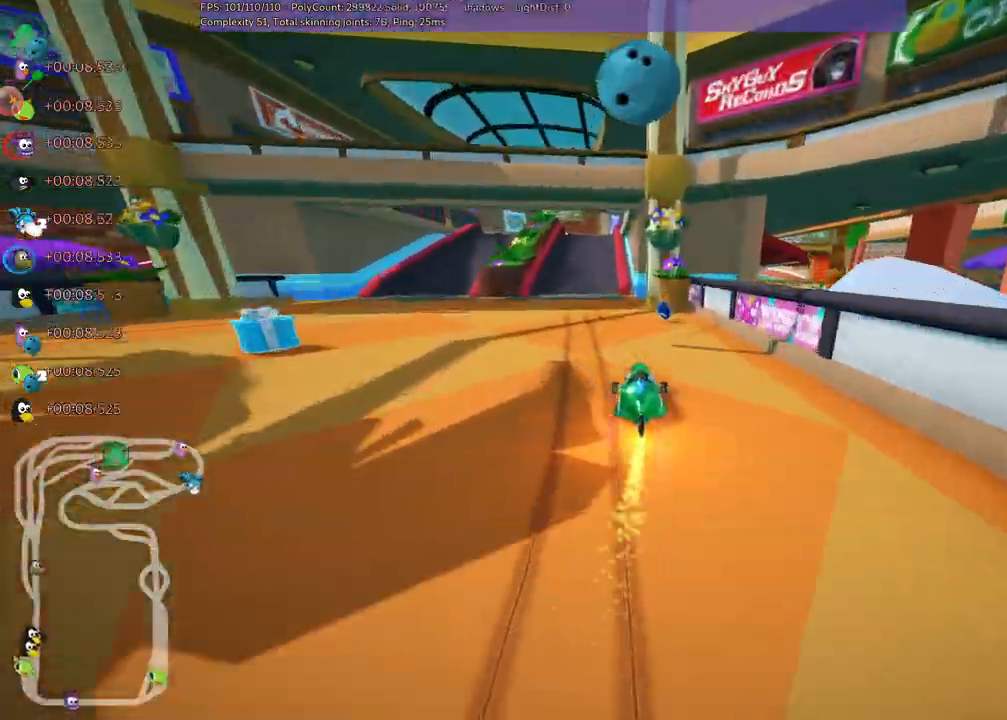
{"keys": ["up"], "events": [[183, "left", "up"], [317, "left", "down"], [500, "left", "up"]]}
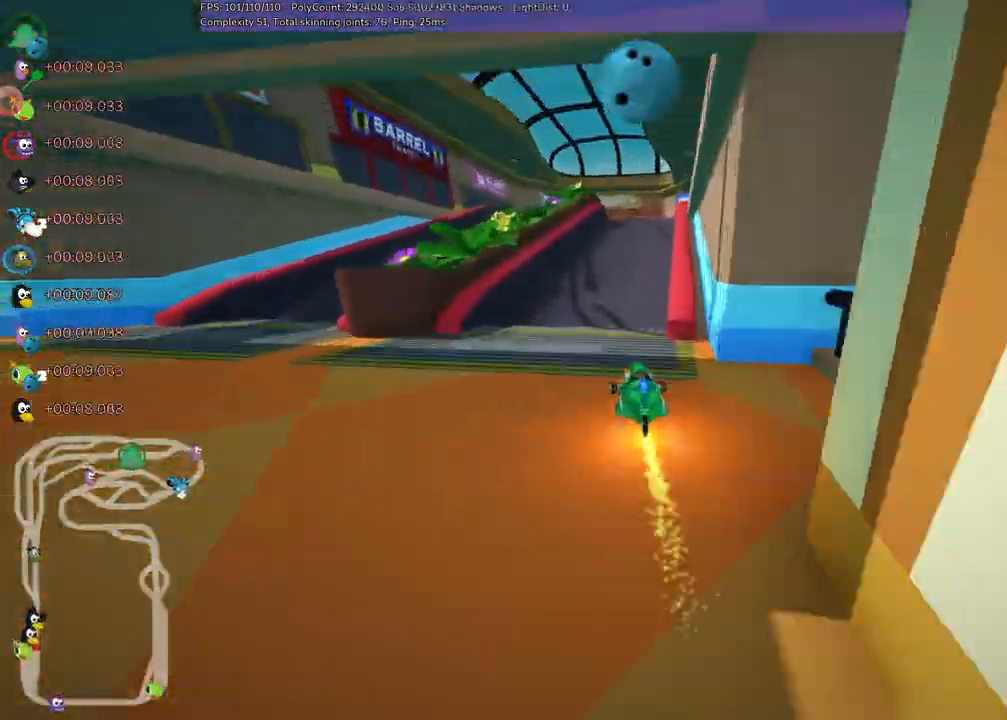
{"keys": ["left", "up"]}
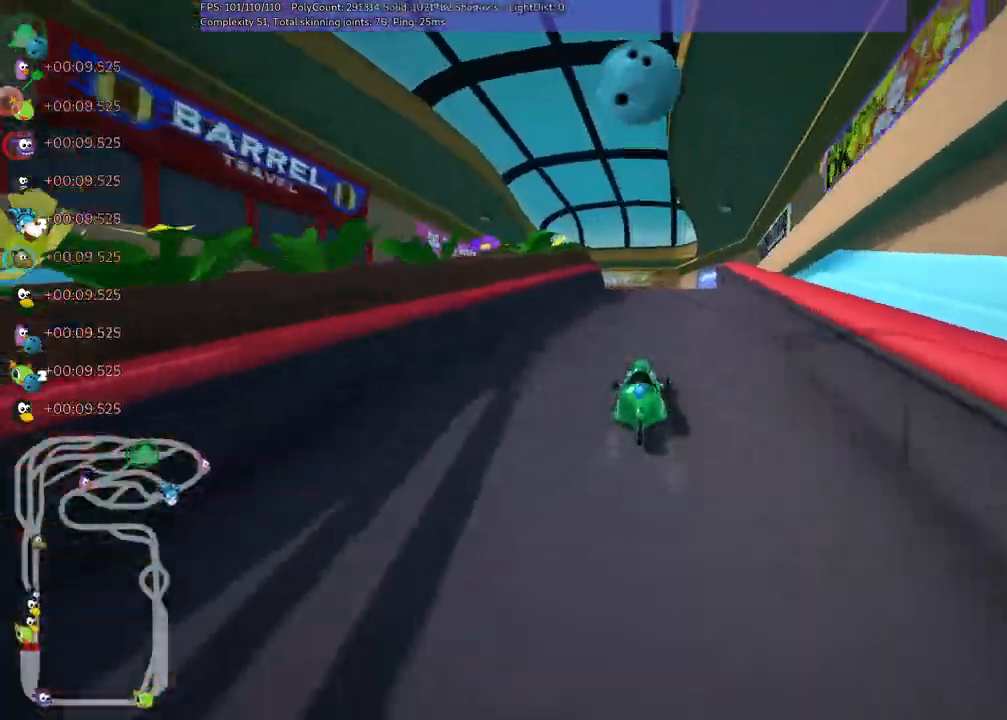
{"keys": ["left", "m", "up"]}
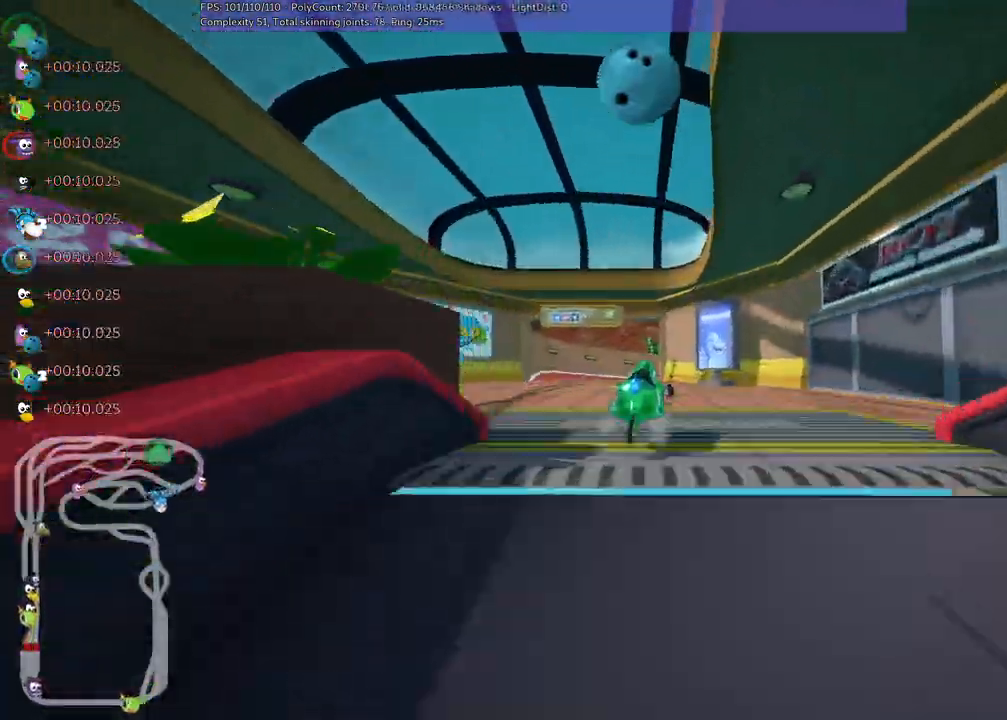
{"keys": ["m", "right", "up"], "events": [[117, "right", "down"], [217, "left", "up"]]}
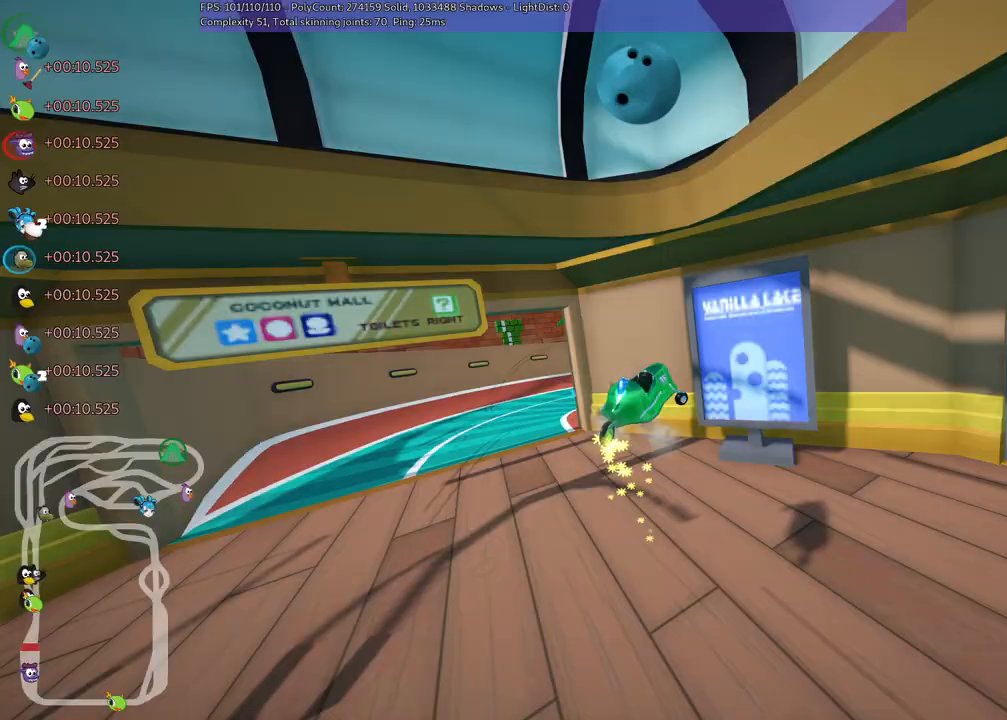
{"keys": ["right", "up"], "events": [[200, "m", "up"]]}
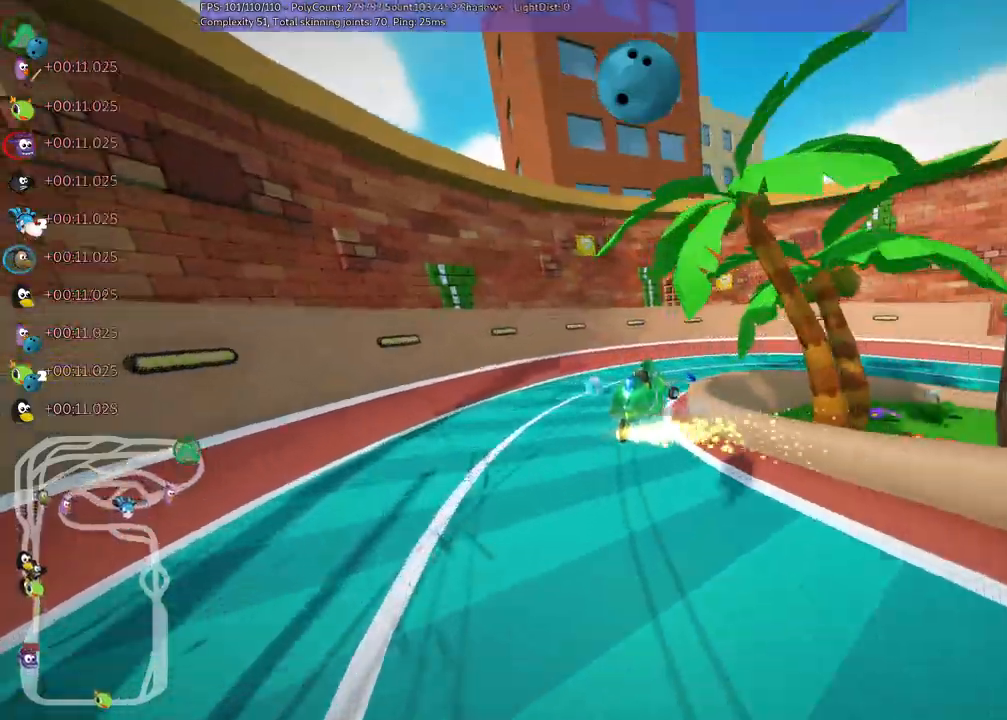
{"keys": ["m", "right", "up"], "events": [[350, "m", "down"]]}
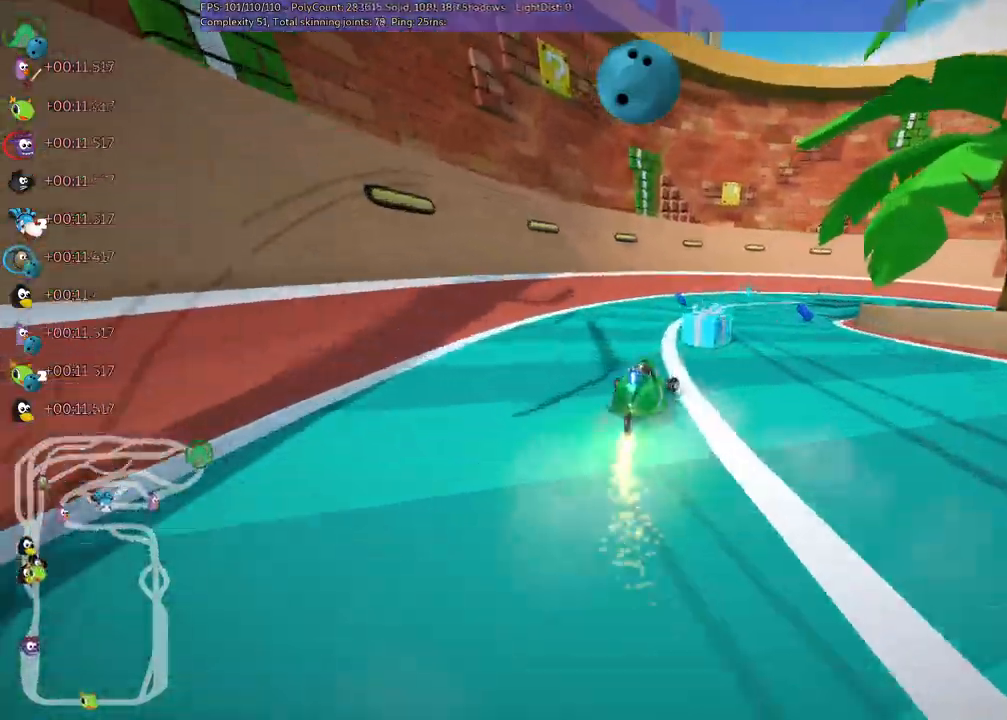
{"keys": ["m", "right", "up"], "events": [[83, "m", "up"], [267, "m", "down"]]}
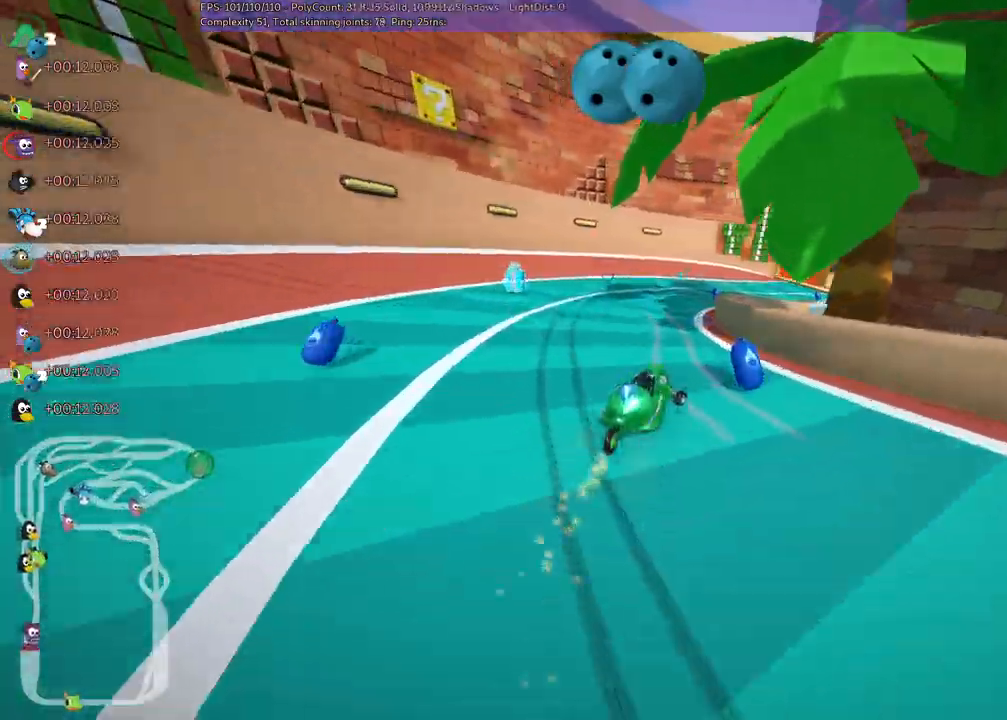
{"keys": ["left", "m", "right", "up"], "events": [[100, "left", "down"], [133, "right", "up"], [467, "right", "down"]]}
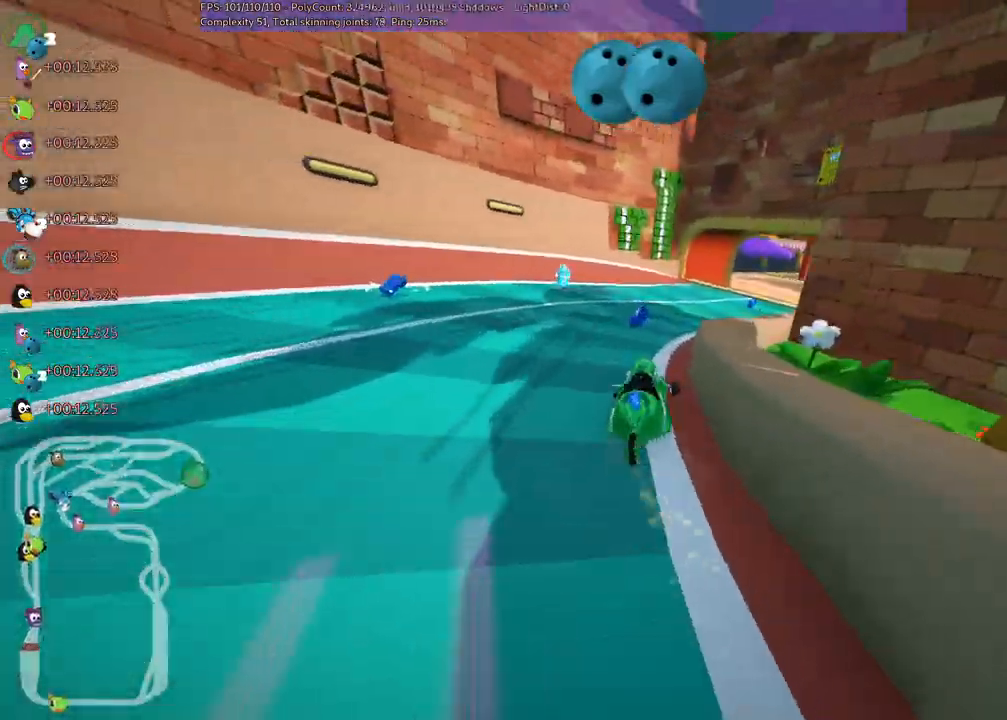
{"keys": ["right", "up"], "events": [[250, "left", "up"], [383, "m", "up"]]}